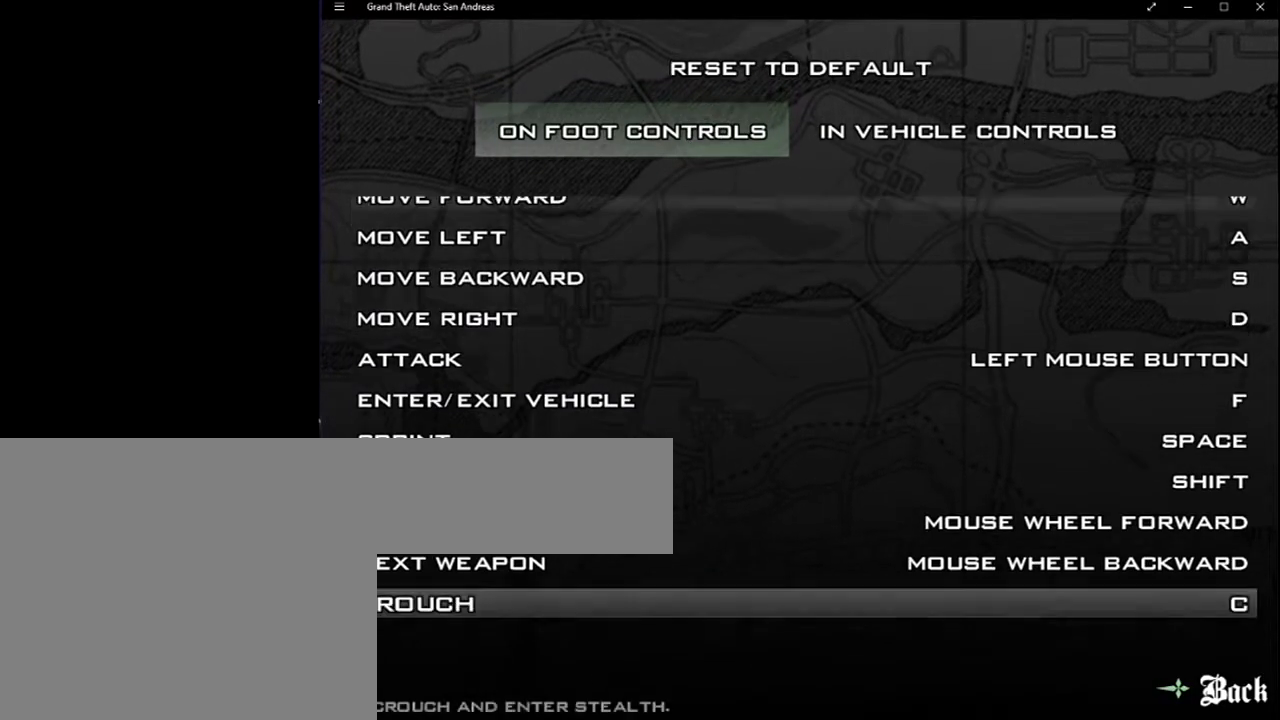
Gameplay with keyboard and mouse; each line is a JSON object with the keys and mouse buttons held at the frame after it. "events" lists presses ("down") and releases ("up") of "2", "8", "a", "c", "caps_lock", "ctrl", "d", "down", "e", "escape", "f", "f1", "f2", "f3", "g", "h", "left", "q", "r", "return", "right", "s", "shift", "space", "tab", "up", "v", "w", "x", "y", "z", "mouse_left", "mouse_middle", "mouse_right", "mouse_wheel_up" and "mouse_wheel_down" between this image and that frame as [ms after this image, input, new state], when the widget could be followed in between. "mouse_left", "mouse_middle", "mouse_right", "mouse_wheel_up", "mouse_wheel_down" = the "left", "middle", "right", "wheel_up", "wheel_down" buttons of the "mouse" list. No other keys are recorded. Mouse movement is not recorded.
{"keys": [], "mouse": ["wheel_down"], "events": [[33, "mouse_wheel_down", "down"], [167, "mouse_wheel_down", "up"], [317, "mouse_wheel_down", "down"]]}
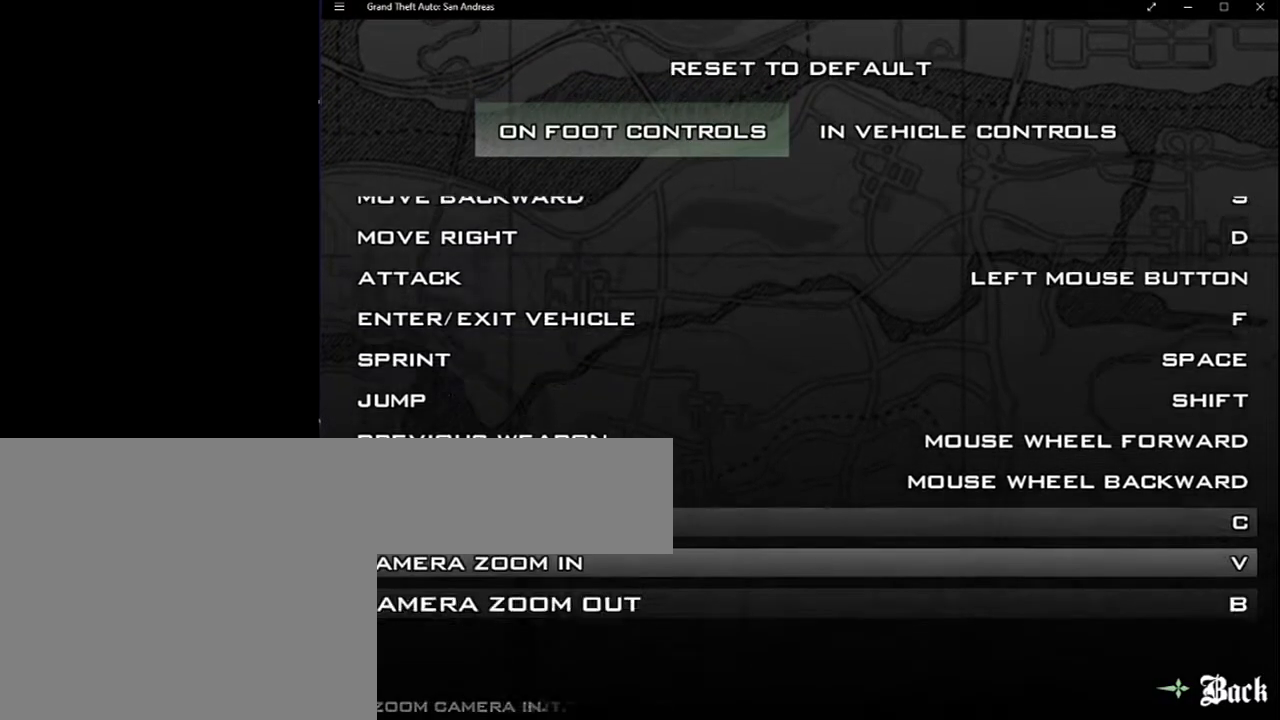
{"keys": [], "mouse": [], "events": [[33, "mouse_wheel_down", "up"]]}
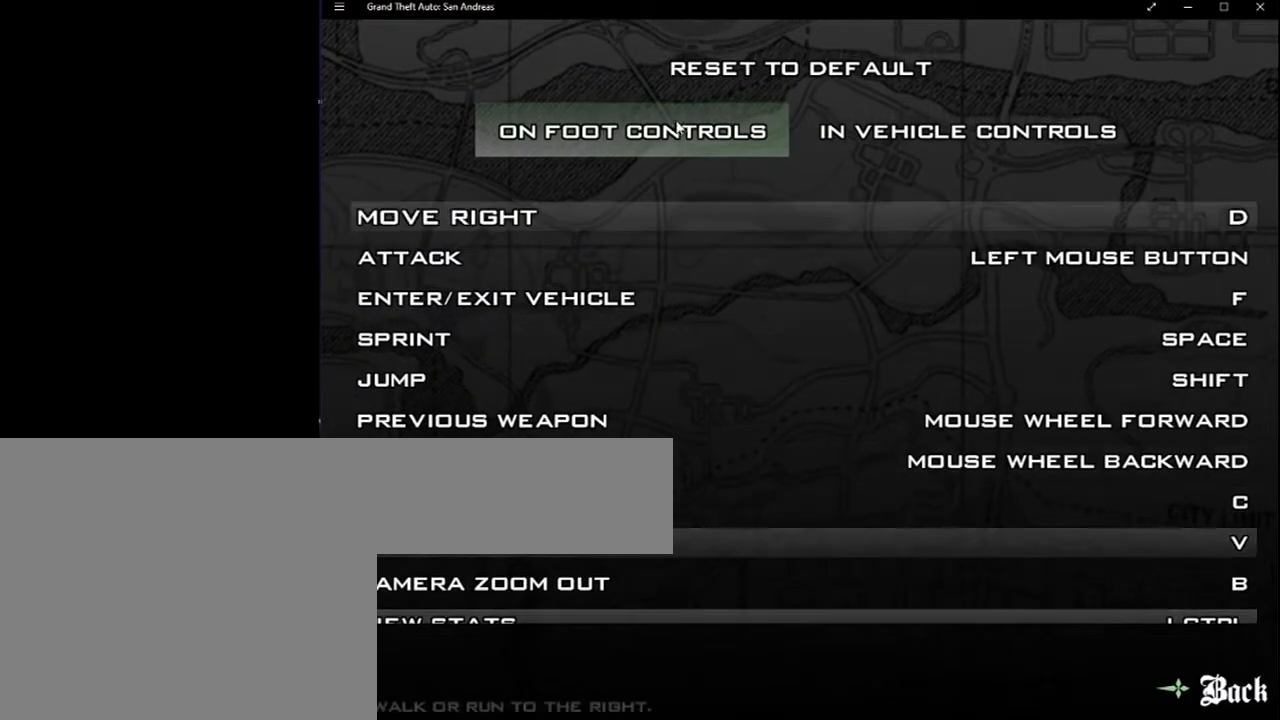
{"keys": [], "mouse": [], "events": []}
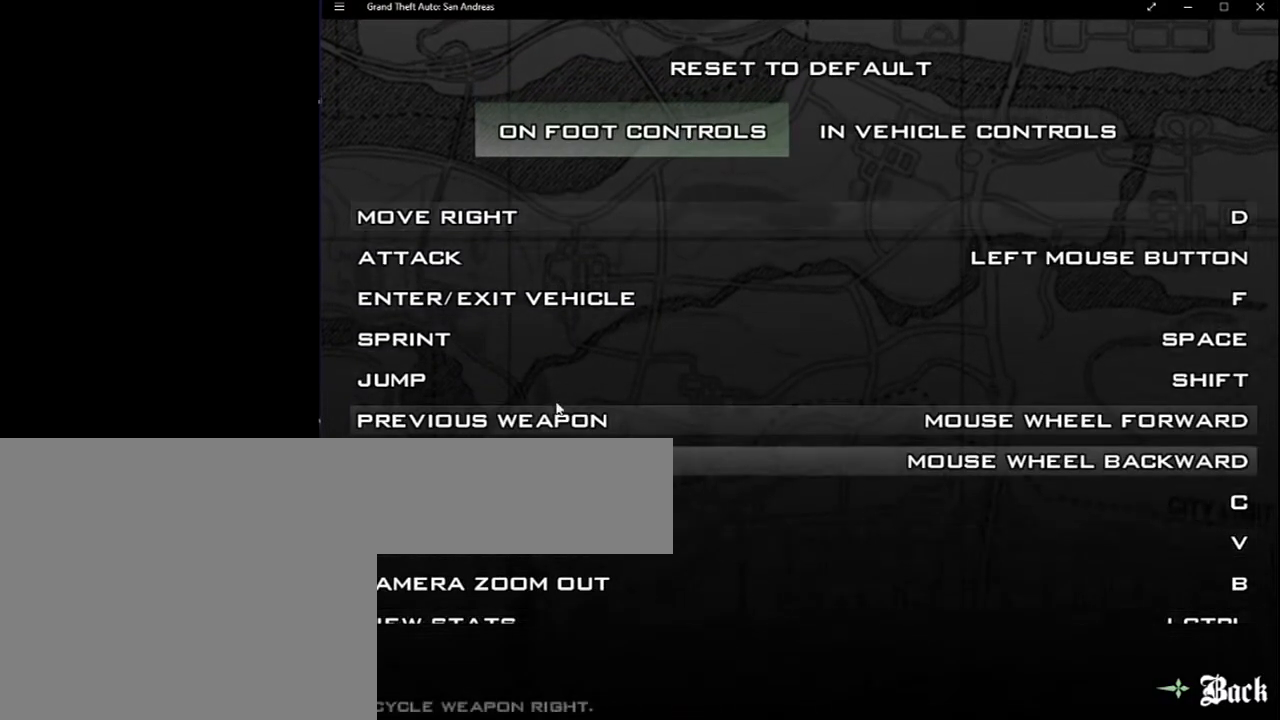
{"keys": [], "mouse": [], "events": [[133, "mouse_wheel_down", "down"], [167, "mouse_wheel_down", "up"], [217, "mouse_wheel_down", "down"], [300, "mouse_wheel_down", "up"]]}
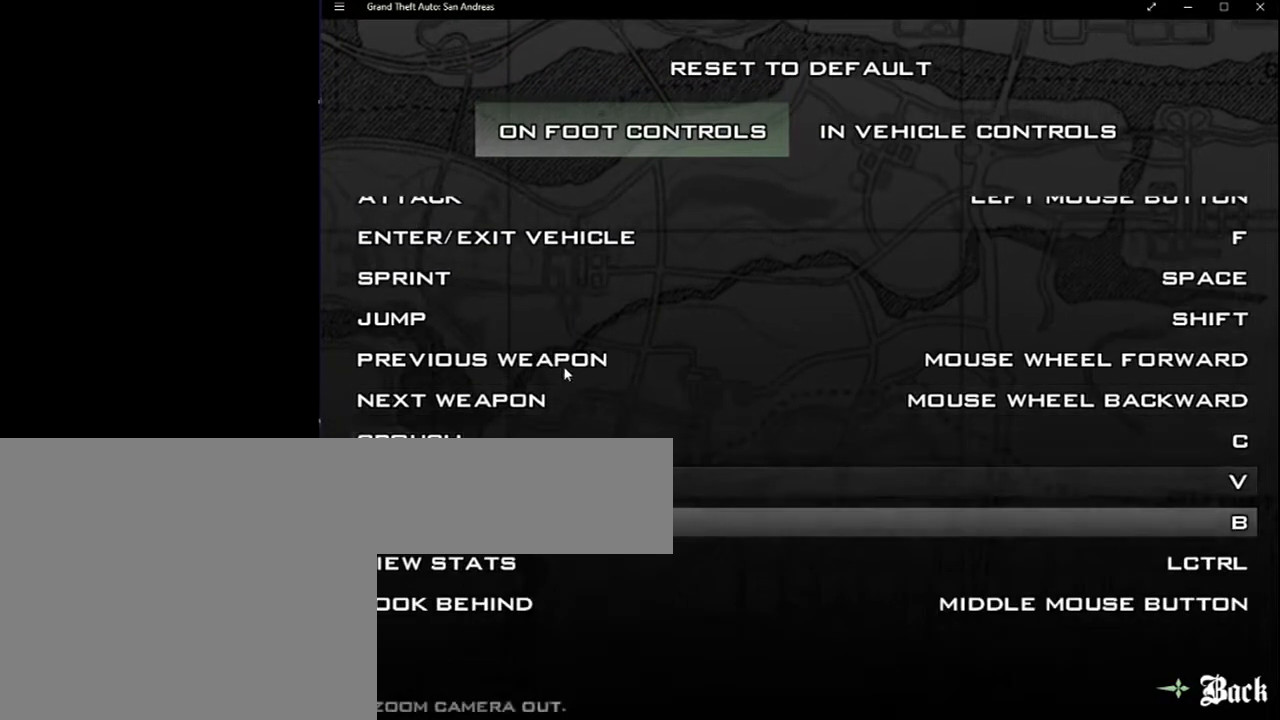
{"keys": [], "mouse": [], "events": []}
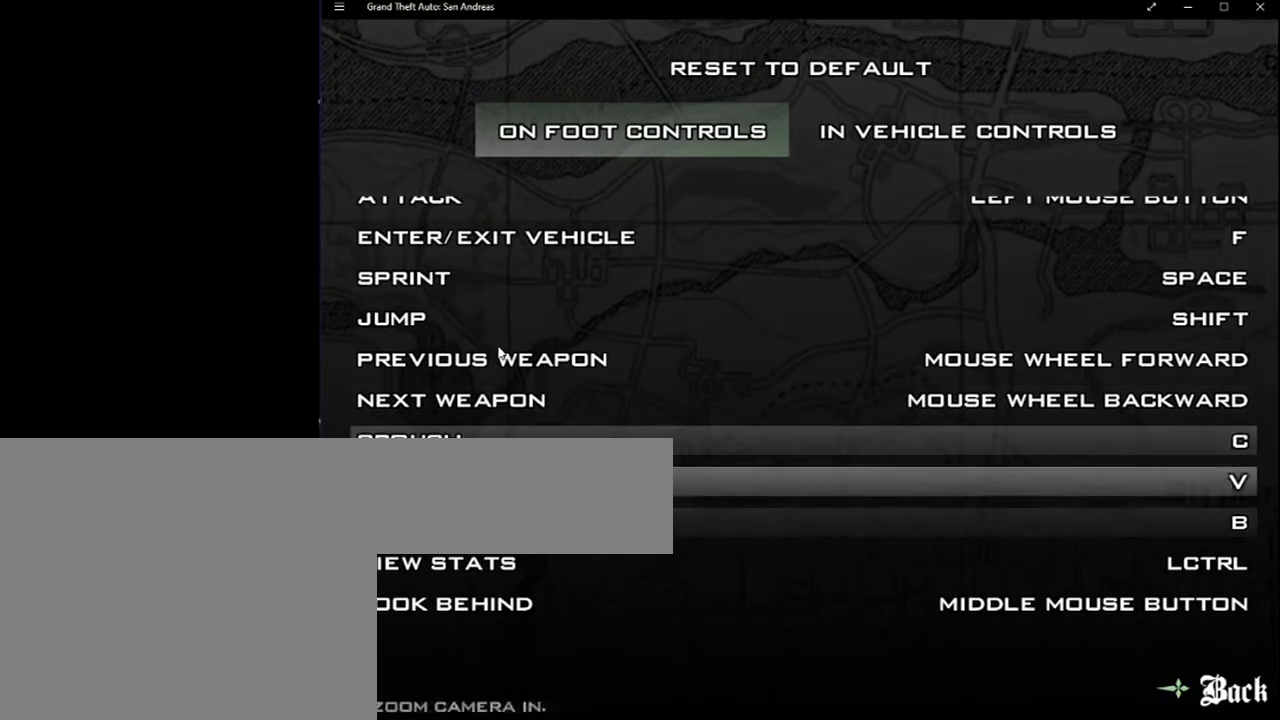
{"keys": [], "mouse": [], "events": []}
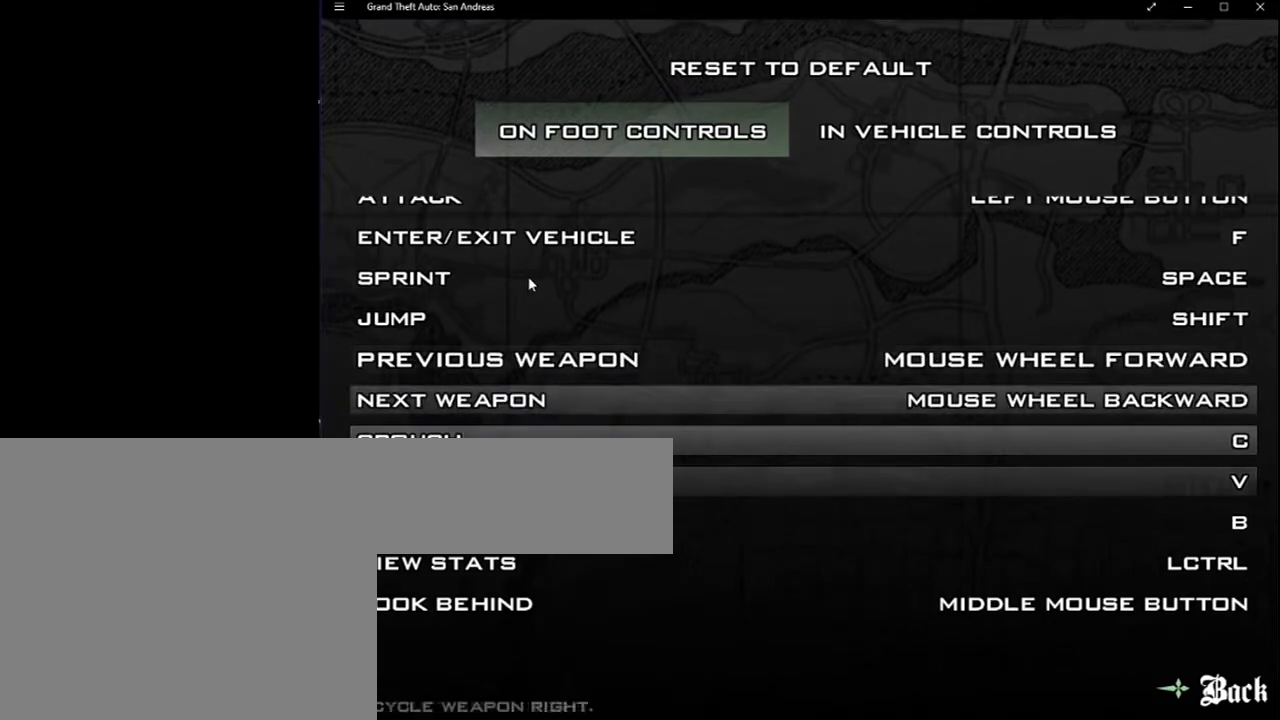
{"keys": [], "mouse": [], "events": [[250, "mouse_wheel_up", "down"], [350, "mouse_wheel_up", "up"]]}
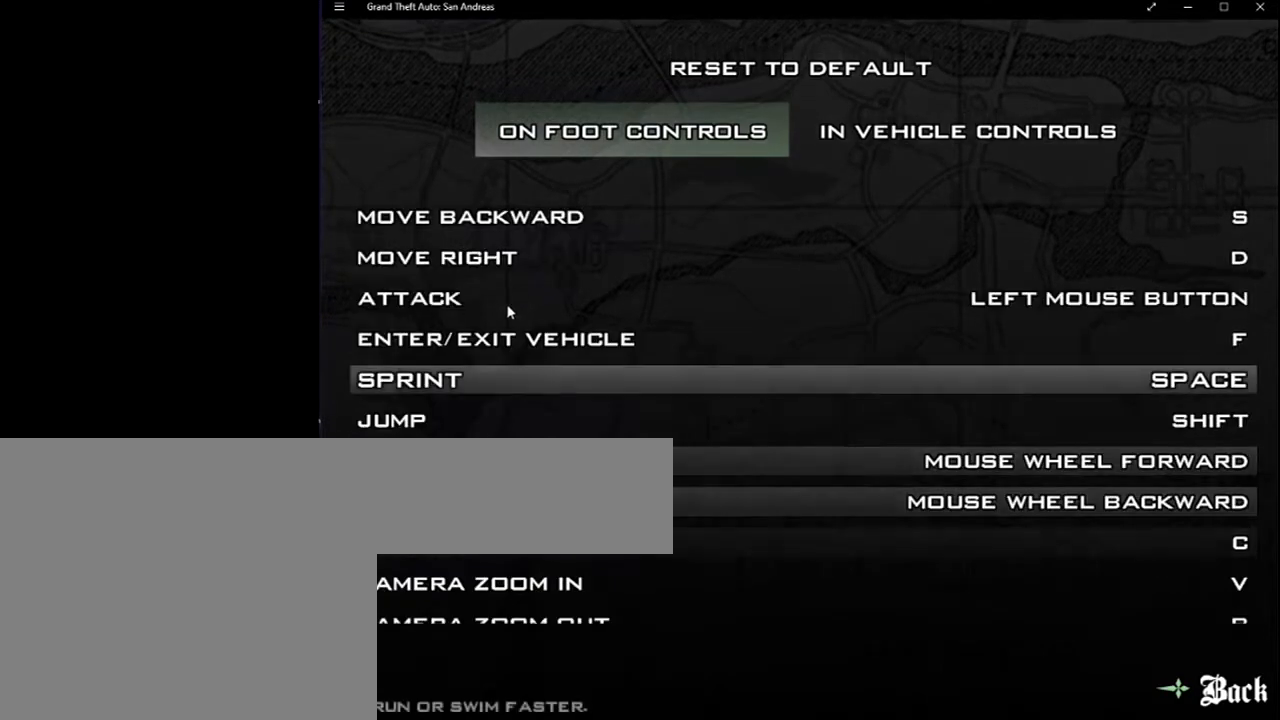
{"keys": [], "mouse": [], "events": [[183, "mouse_wheel_up", "down"], [300, "mouse_wheel_up", "up"]]}
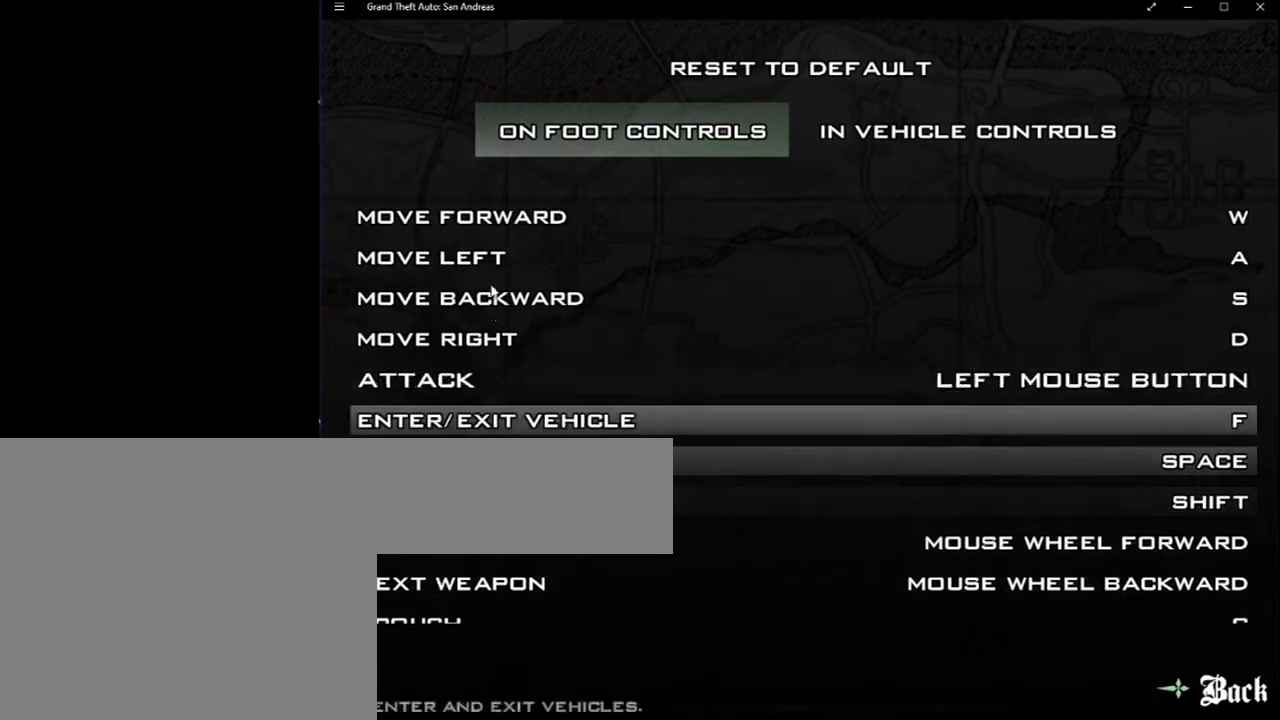
{"keys": [], "mouse": [], "events": [[17, "mouse_wheel_up", "down"], [117, "mouse_wheel_up", "up"], [283, "mouse_wheel_up", "down"], [383, "mouse_wheel_up", "up"]]}
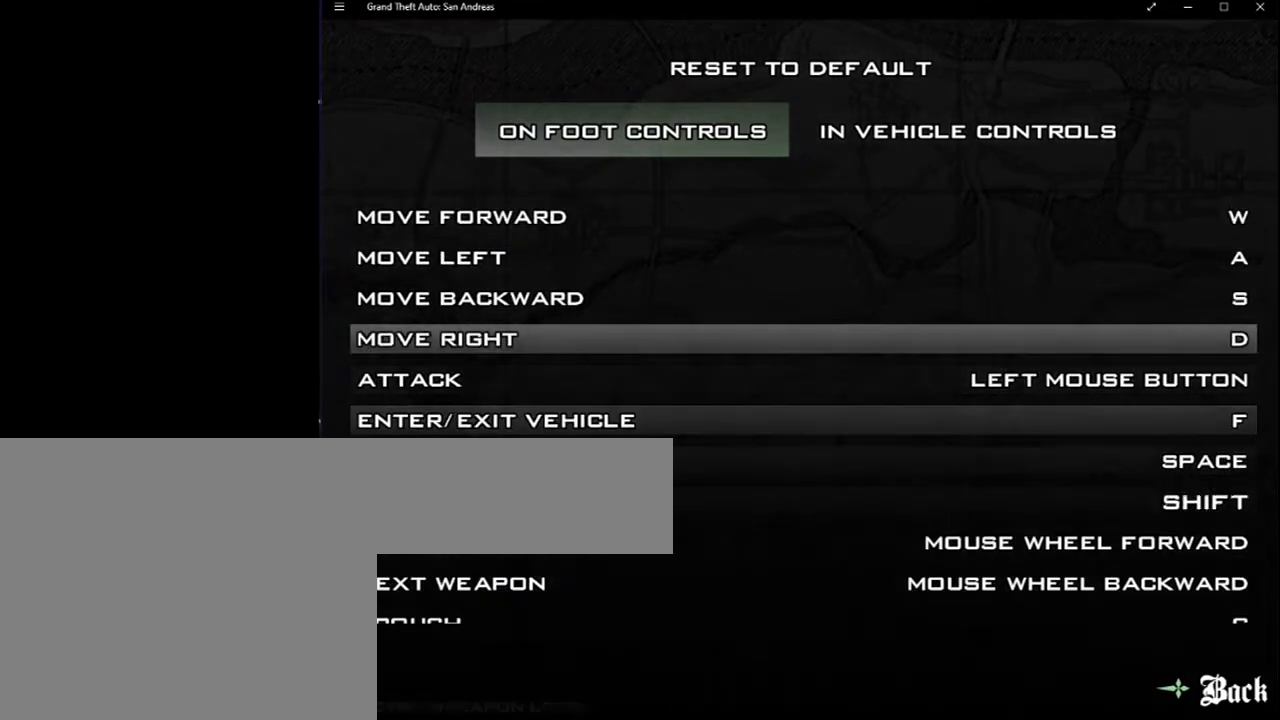
{"keys": [], "mouse": [], "events": []}
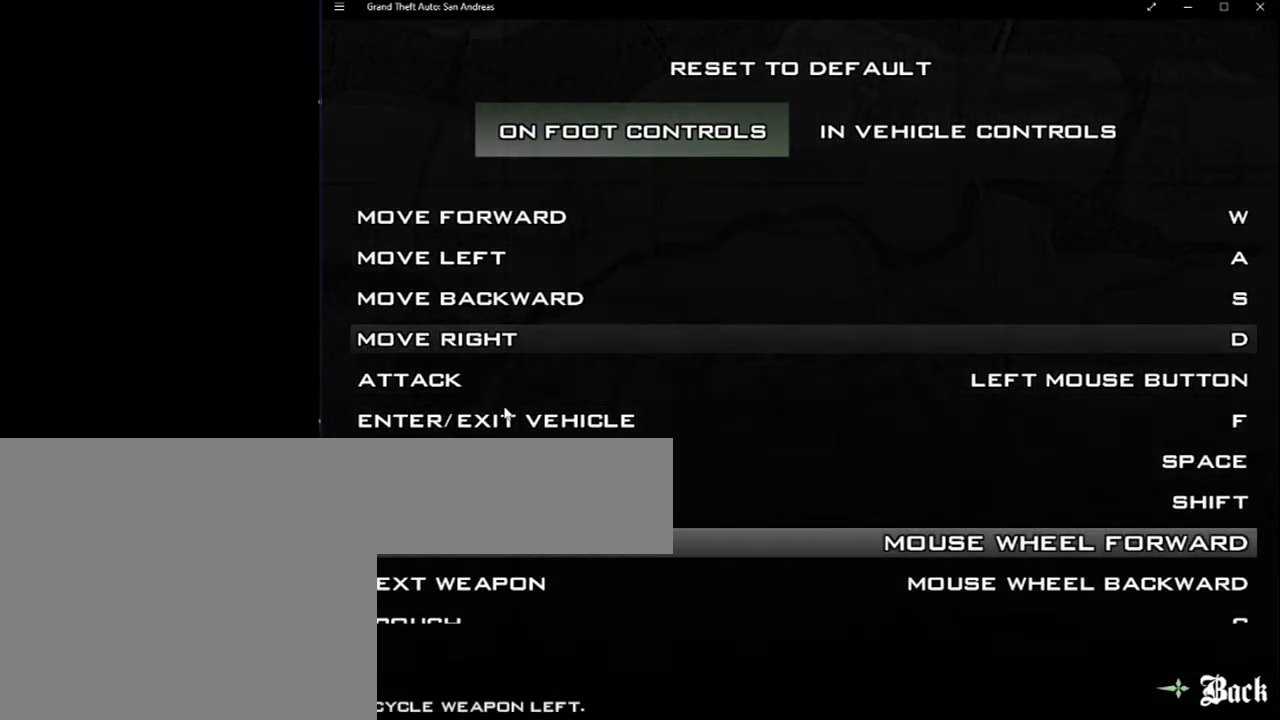
{"keys": [], "mouse": [], "events": [[417, "mouse_wheel_down", "down"], [450, "mouse_wheel_down", "up"]]}
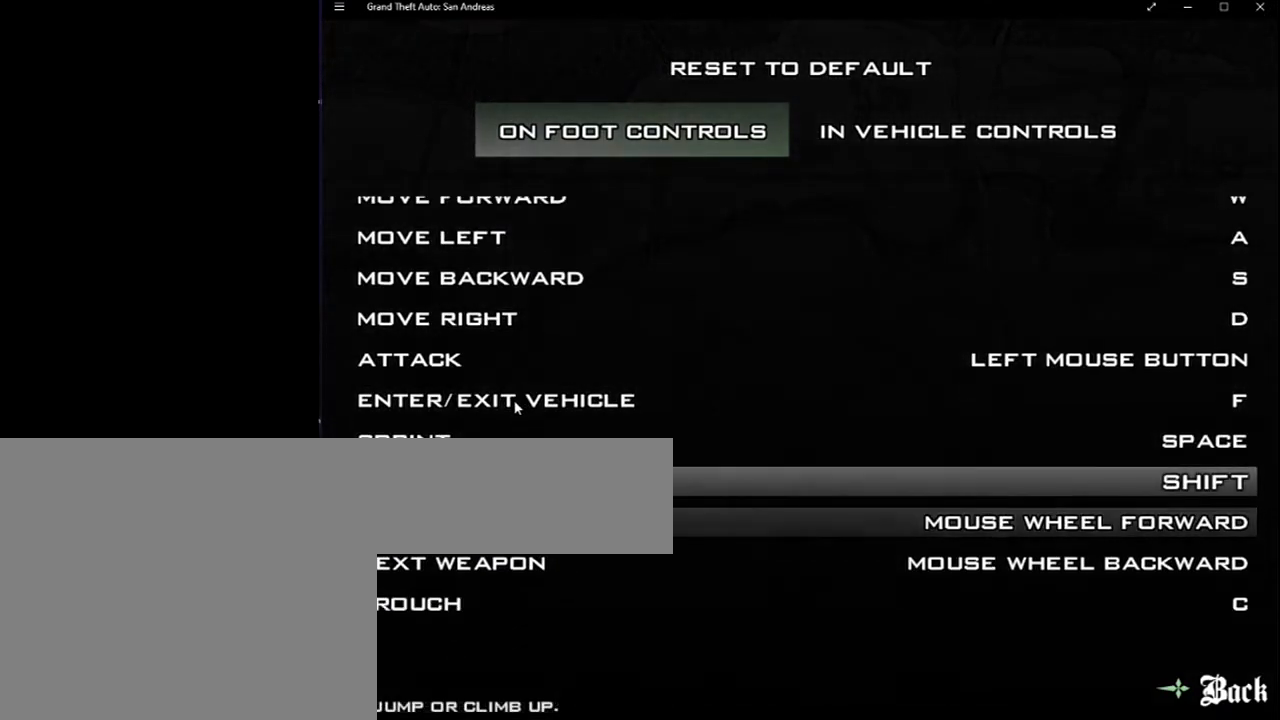
{"keys": [], "mouse": [], "events": [[17, "mouse_wheel_down", "down"], [50, "mouse_wheel_down", "up"], [117, "mouse_wheel_down", "down"], [150, "mouse_wheel_down", "up"]]}
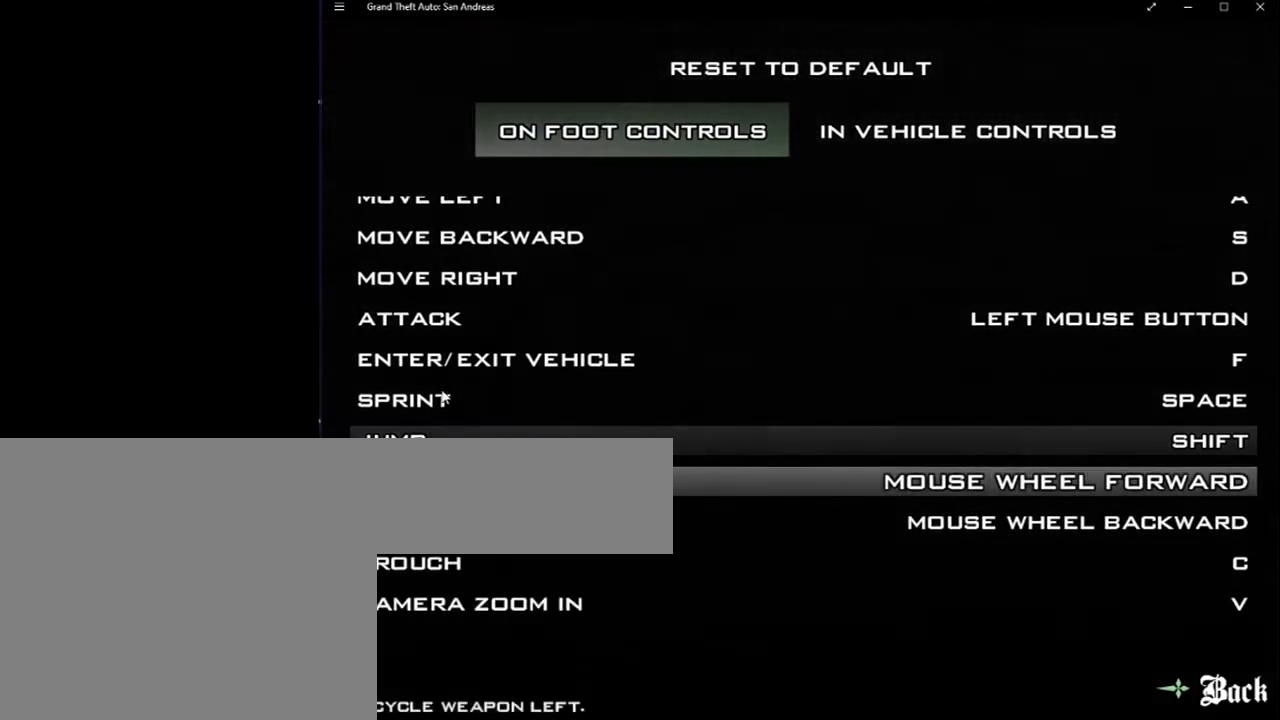
{"keys": [], "mouse": [], "events": []}
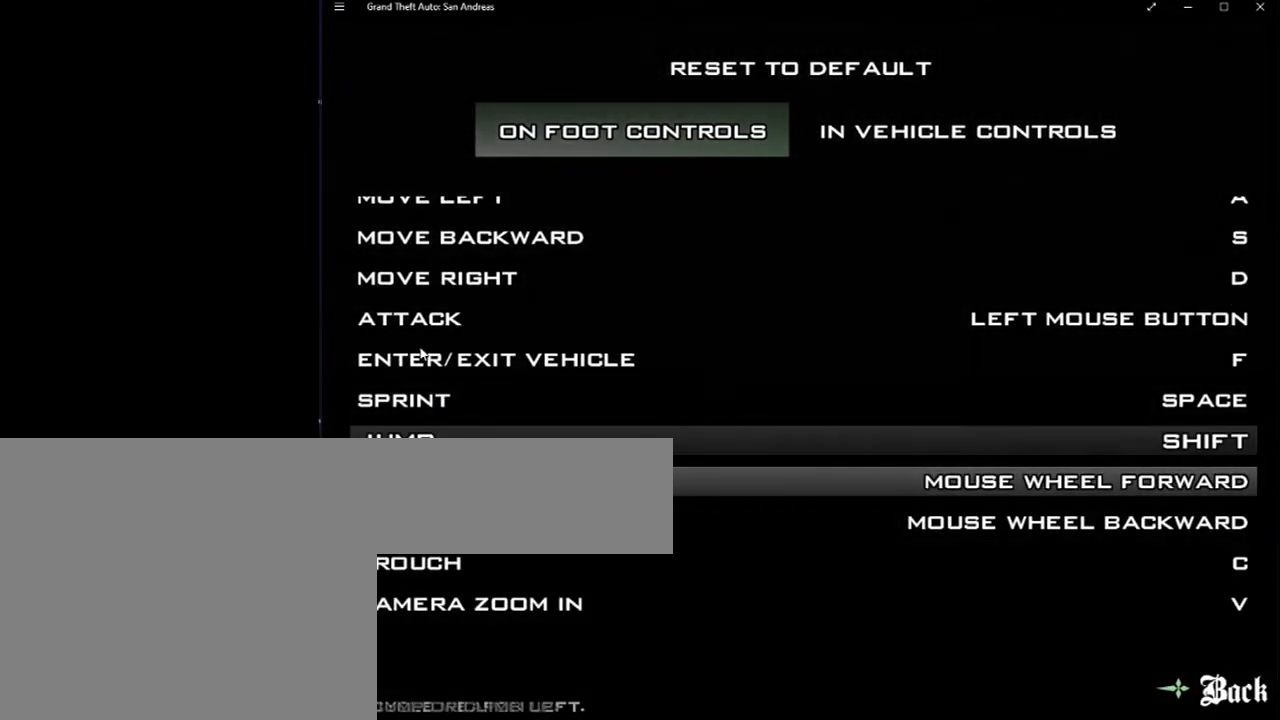
{"keys": [], "mouse": [], "events": []}
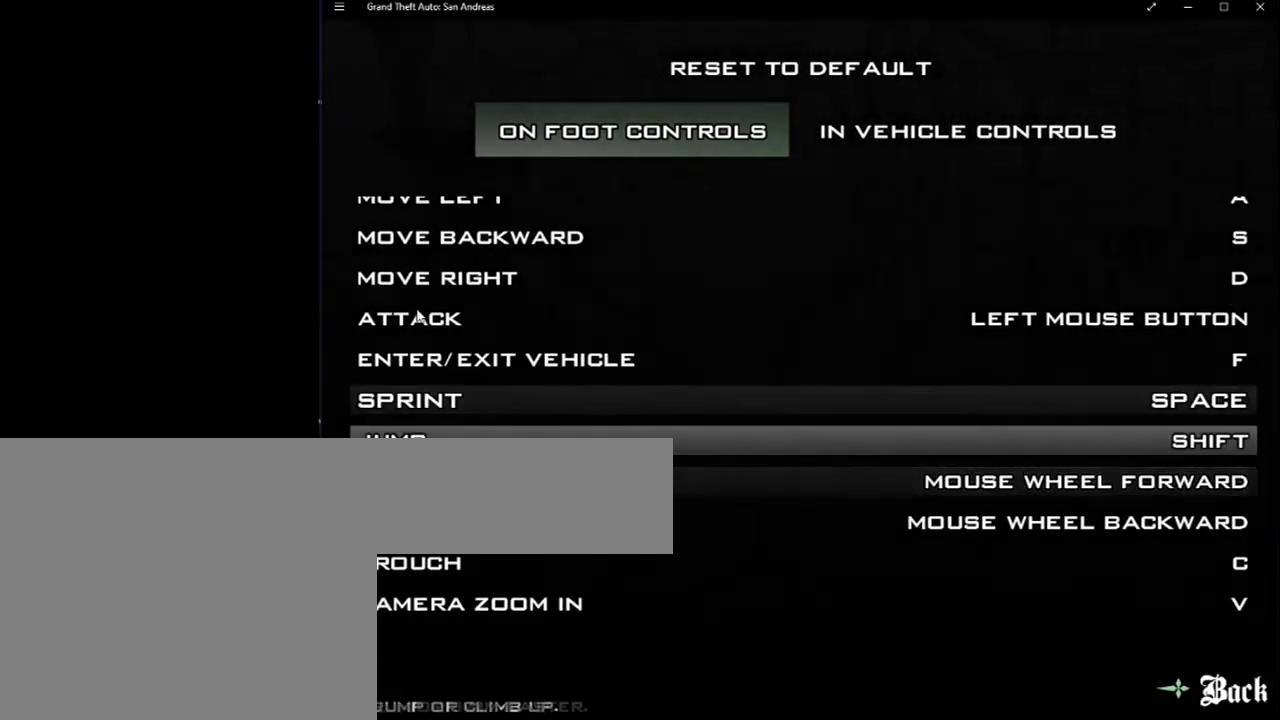
{"keys": [], "mouse": [], "events": []}
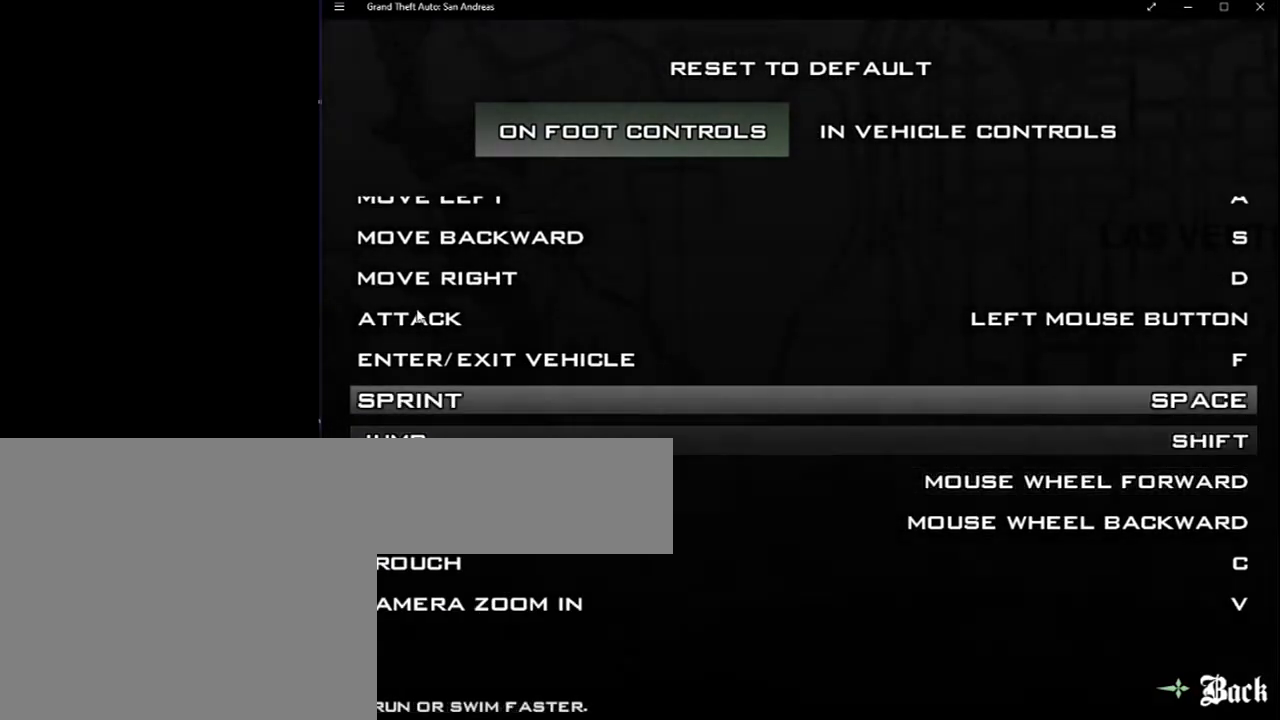
{"keys": [], "mouse": [], "events": []}
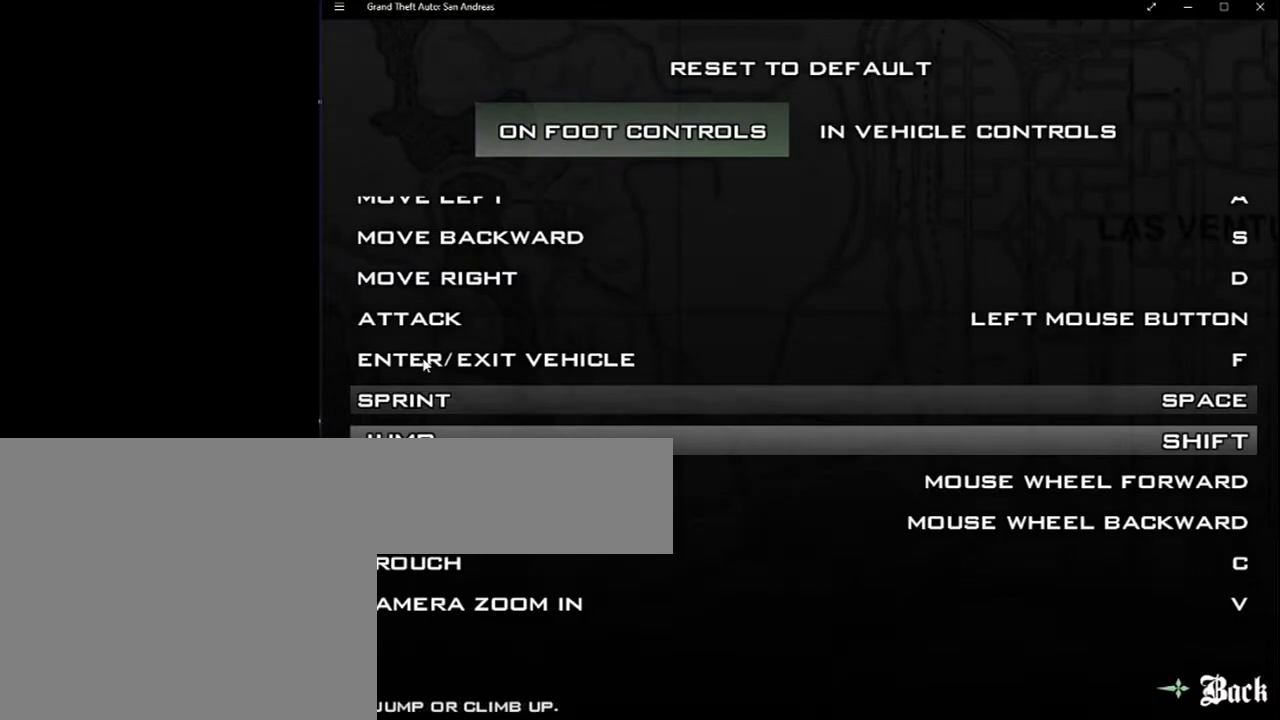
{"keys": [], "mouse": [], "events": []}
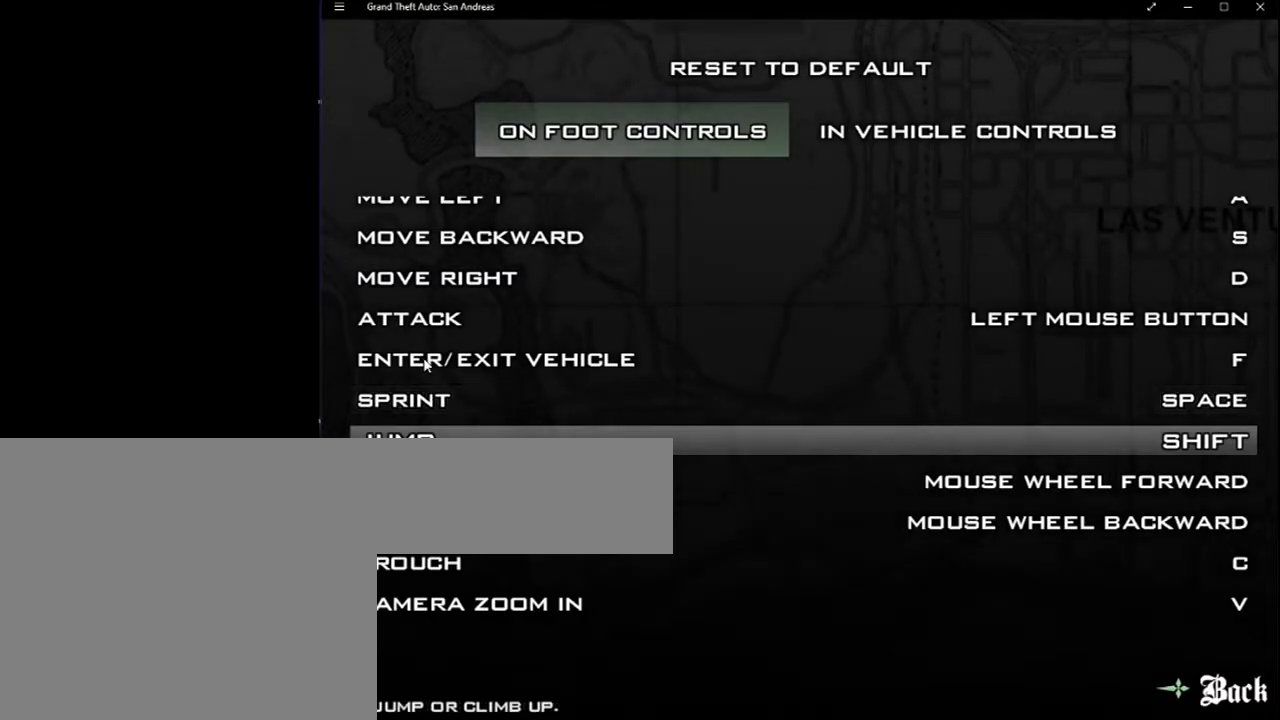
{"keys": [], "mouse": ["wheel_down"], "events": [[350, "mouse_wheel_down", "down"], [417, "mouse_wheel_down", "up"], [483, "mouse_wheel_down", "down"]]}
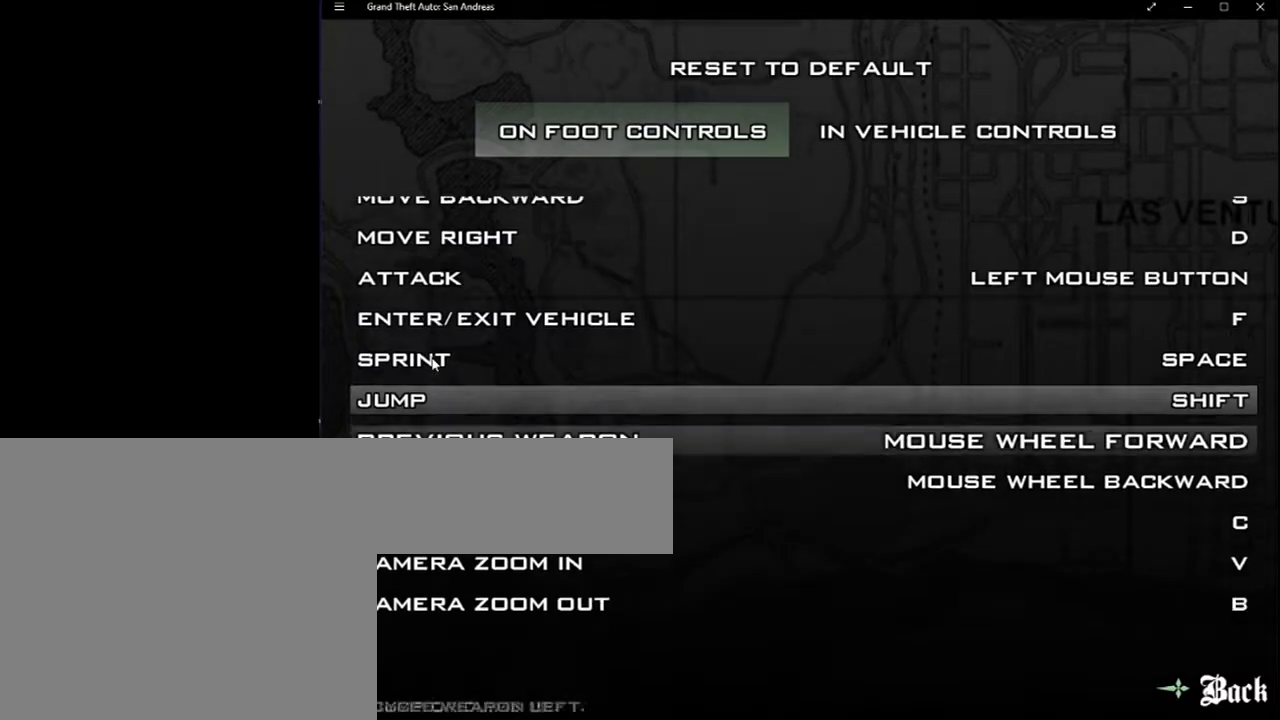
{"keys": [], "mouse": ["wheel_down"], "events": [[17, "mouse_wheel_down", "up"], [83, "mouse_wheel_down", "down"], [233, "mouse_wheel_down", "up"], [483, "mouse_wheel_down", "down"]]}
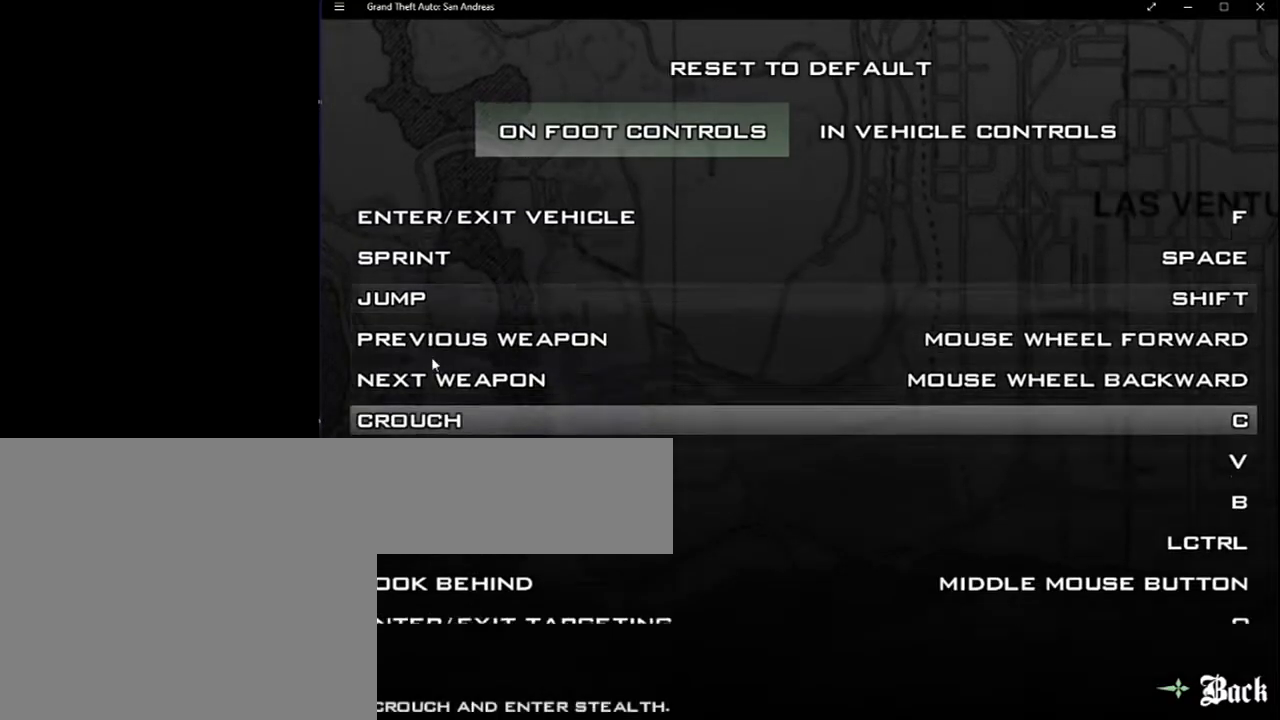
{"keys": [], "mouse": [], "events": [[83, "mouse_wheel_down", "up"]]}
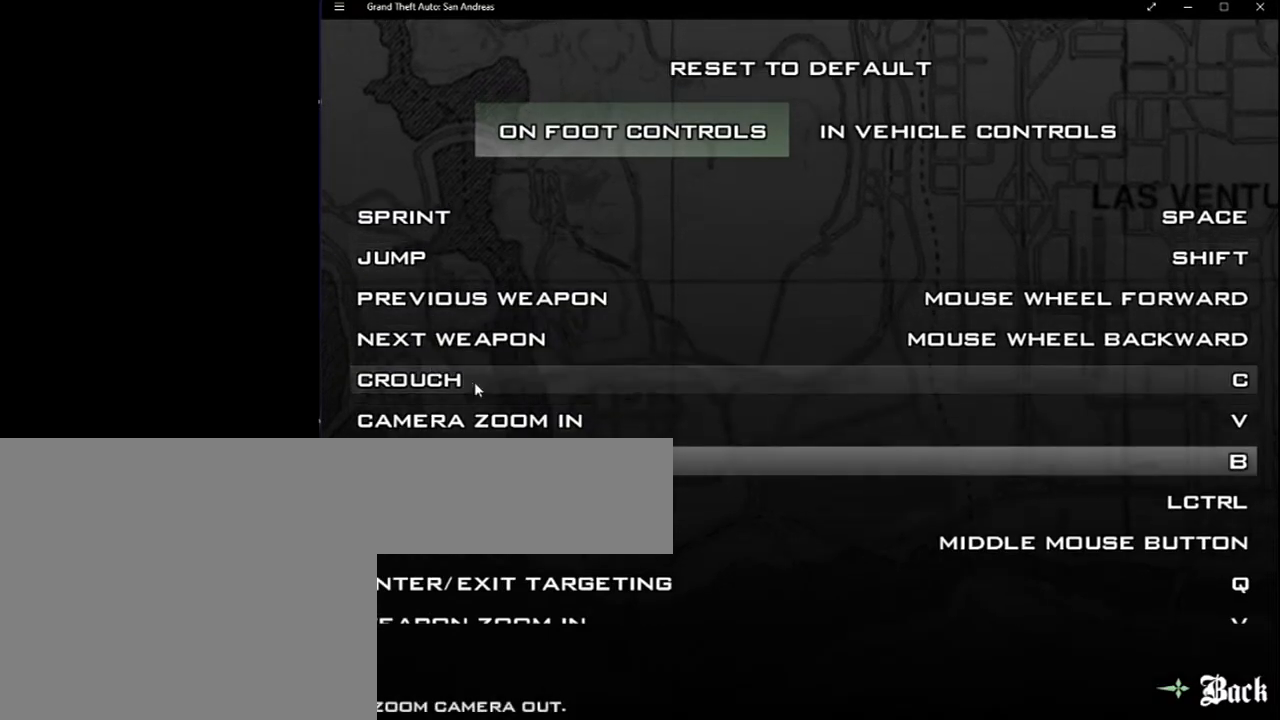
{"keys": [], "mouse": [], "events": [[283, "mouse_wheel_down", "down"], [333, "mouse_wheel_down", "up"]]}
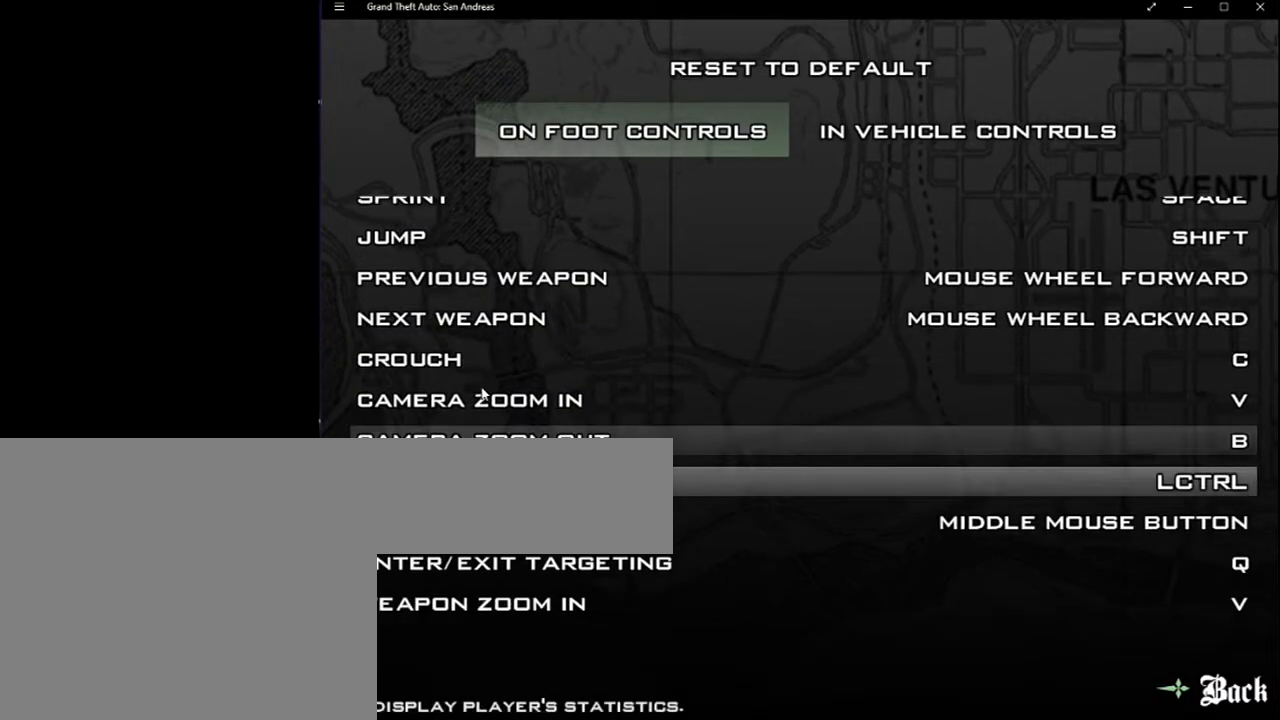
{"keys": [], "mouse": [], "events": []}
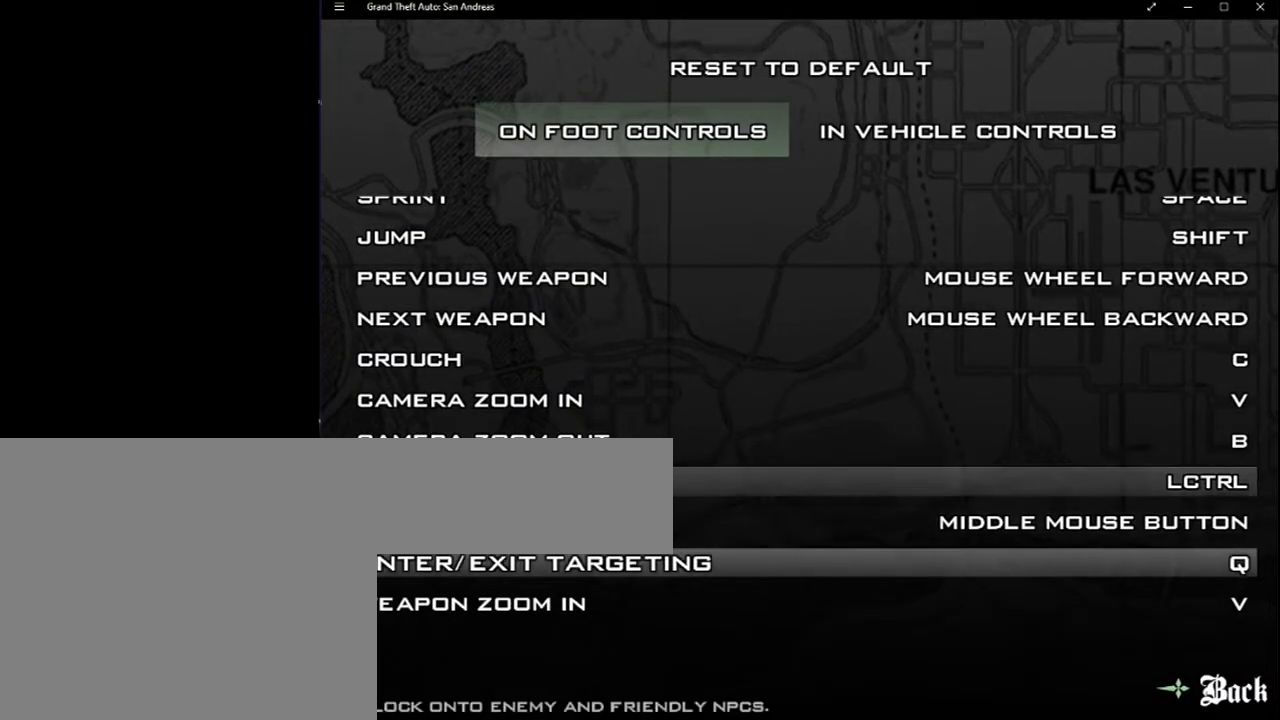
{"keys": [], "mouse": ["wheel_down"], "events": [[317, "mouse_wheel_down", "down"]]}
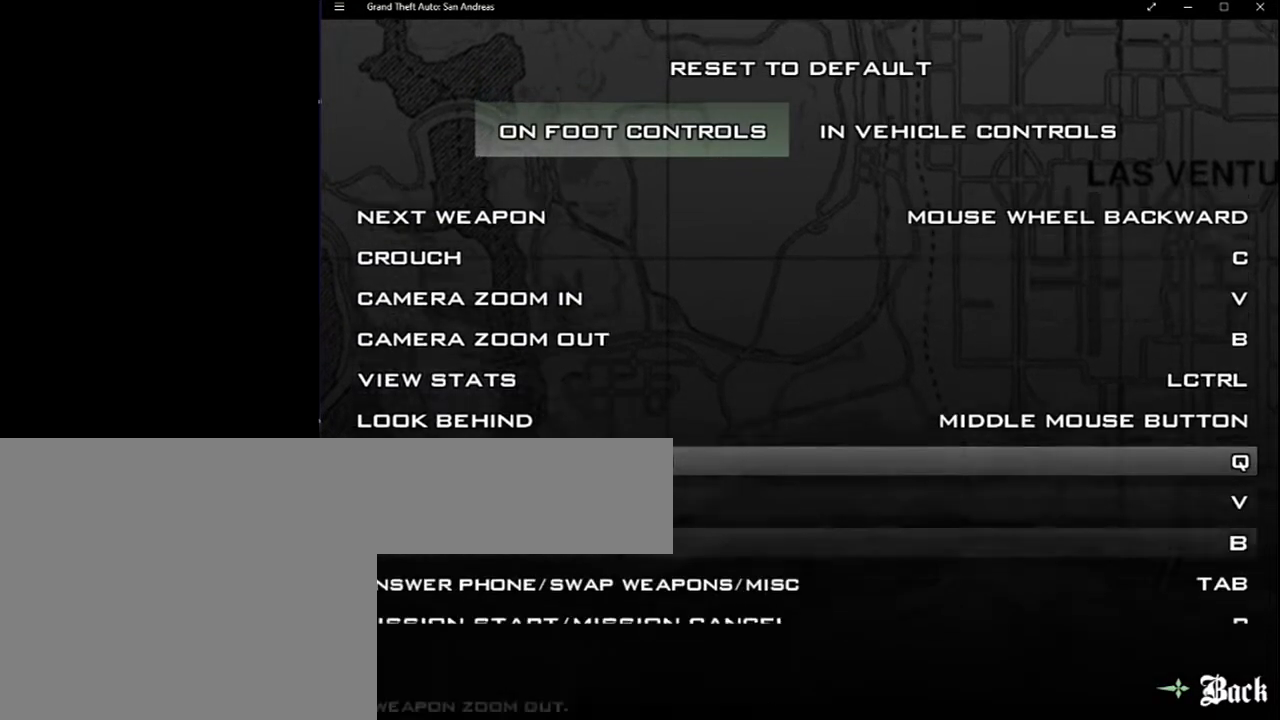
{"keys": [], "mouse": [], "events": [[183, "mouse_wheel_down", "up"]]}